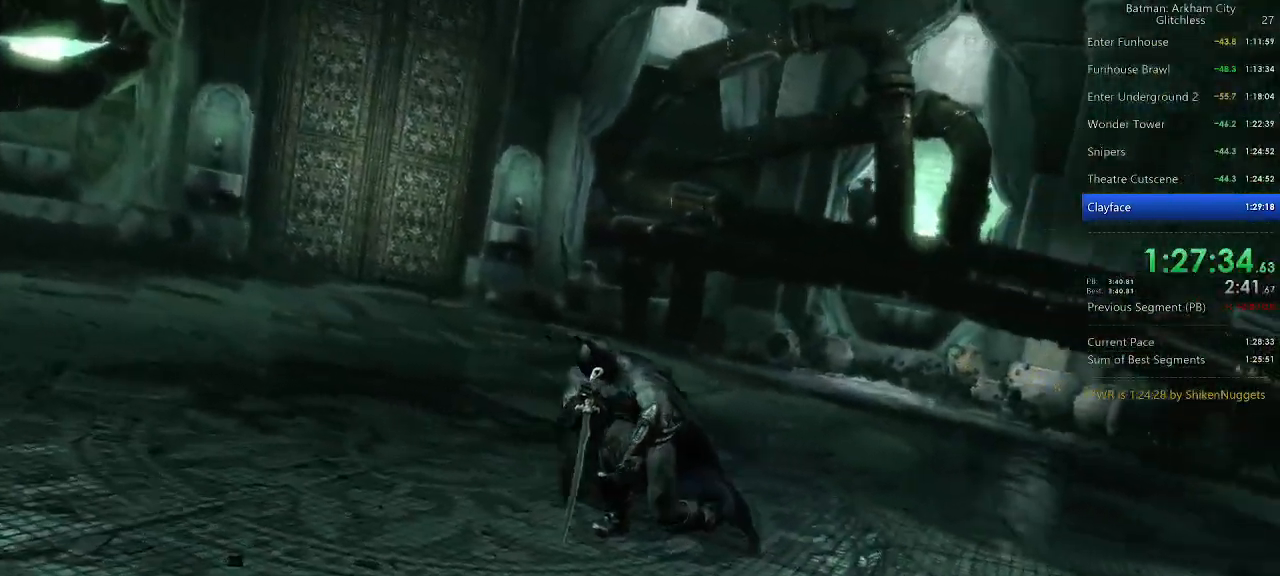
Gameplay with keyboard and mouse; each line is a JSON object with the keys and mouse buttons held at the frame after it. "events" lists presses ("down") and releases ("up") of "1", "2", "3", "4", "5", "a", "alt", "c", "caps_lock", "ctrl", "d", "e", "f", "g", "q", "r", "s", "shift", "space", "t", "tab", "v", "w", "x", "z", "mouse_left", "mouse_wheel" and "mouse_right" between this image and that frame as [ms after this image, input, new state], when the widget could be followed in between. "mouse_left", "mouse_wheel", "mouse_right" = the "left", "wheel", "right" buttons of the "mouse" list. No other keys are recorded. "wheel" means that the mouse wheel is clicked or scrolled. Not read: mouse_move.
{"keys": ["w"], "mouse": [], "events": [[240, "w", "down"]]}
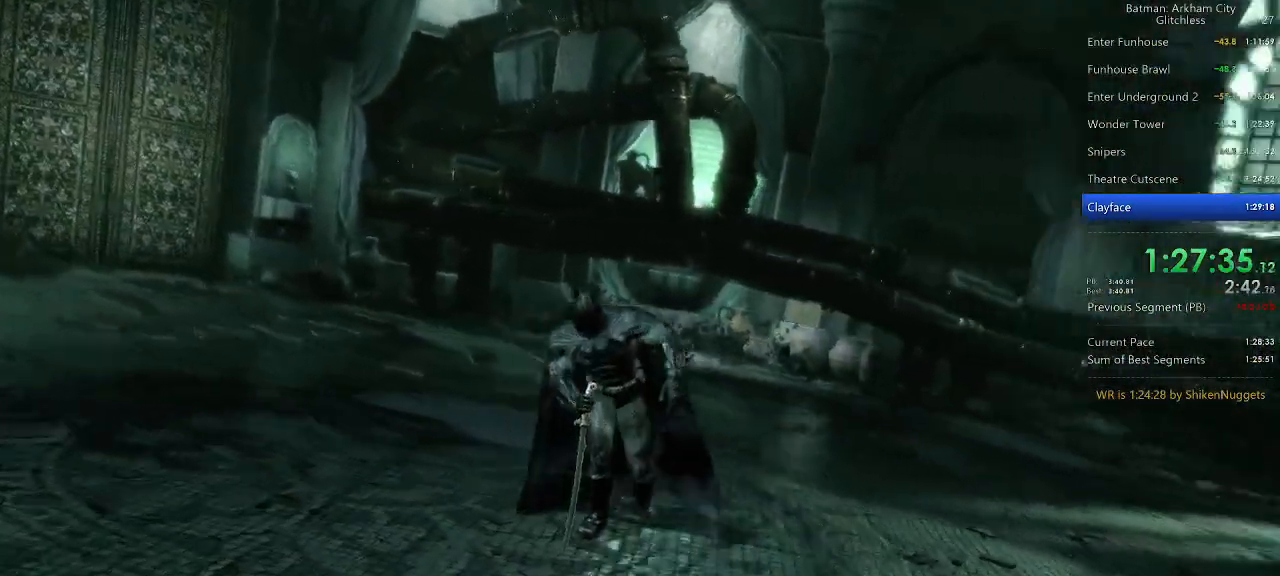
{"keys": ["w"], "mouse": [], "events": []}
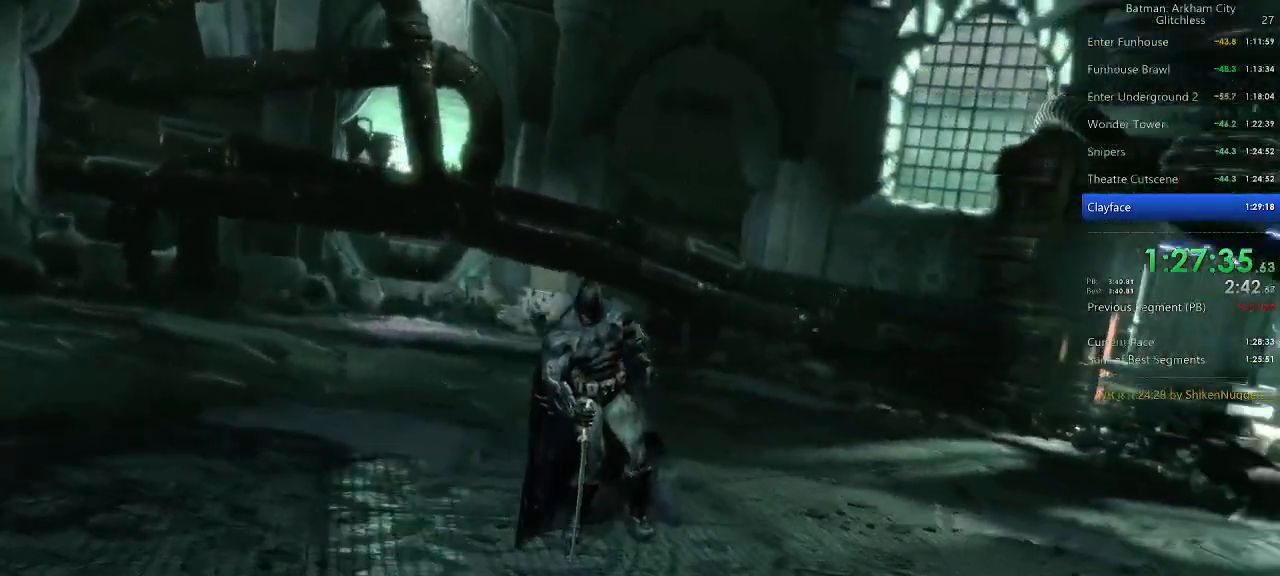
{"keys": ["w"], "mouse": [], "events": []}
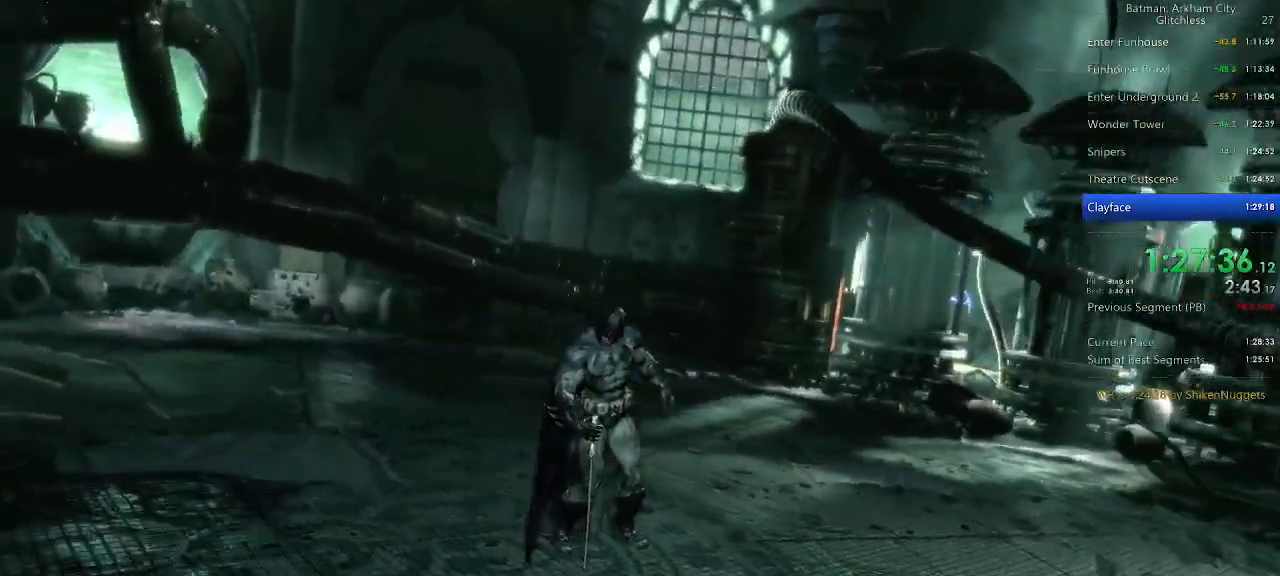
{"keys": ["w"], "mouse": [], "events": []}
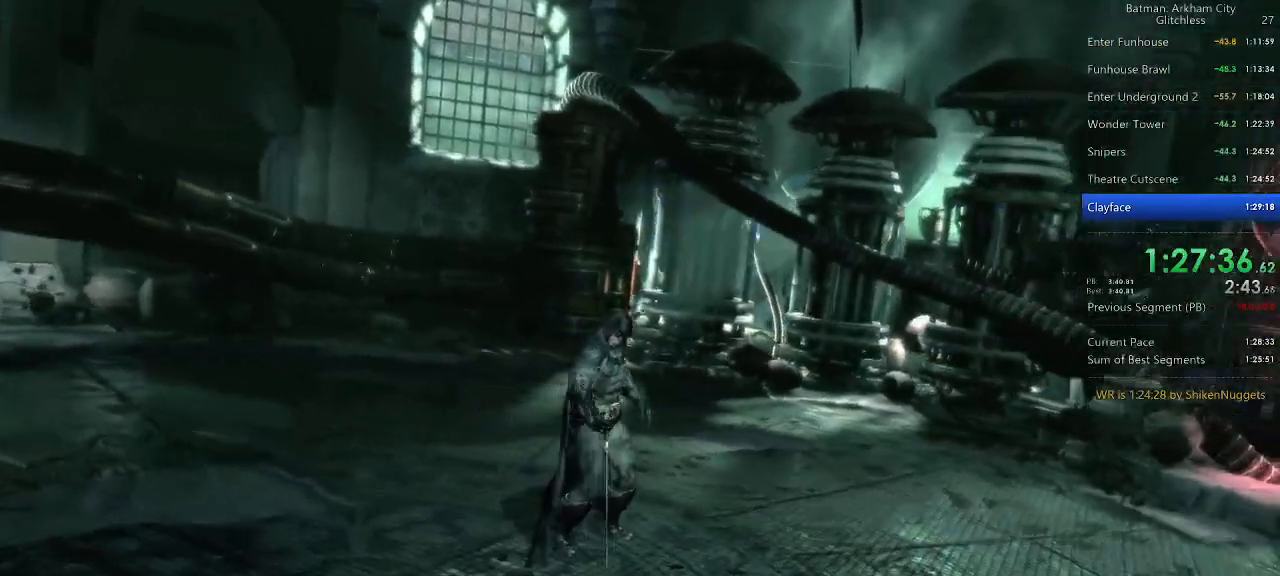
{"keys": ["w"], "mouse": [], "events": []}
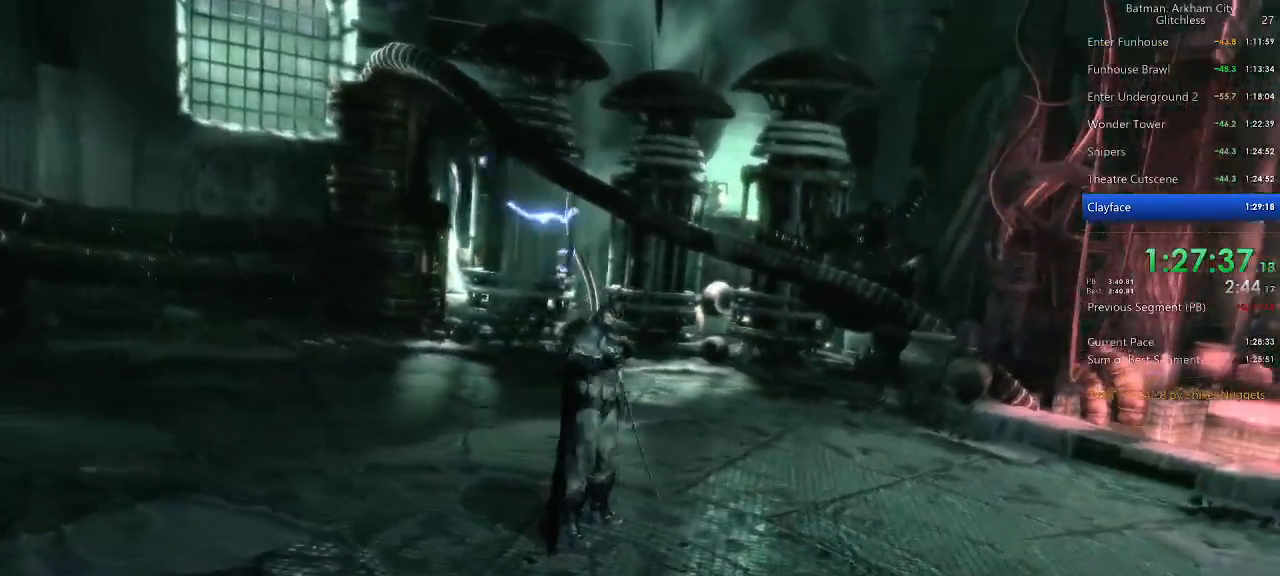
{"keys": ["w"], "mouse": [], "events": []}
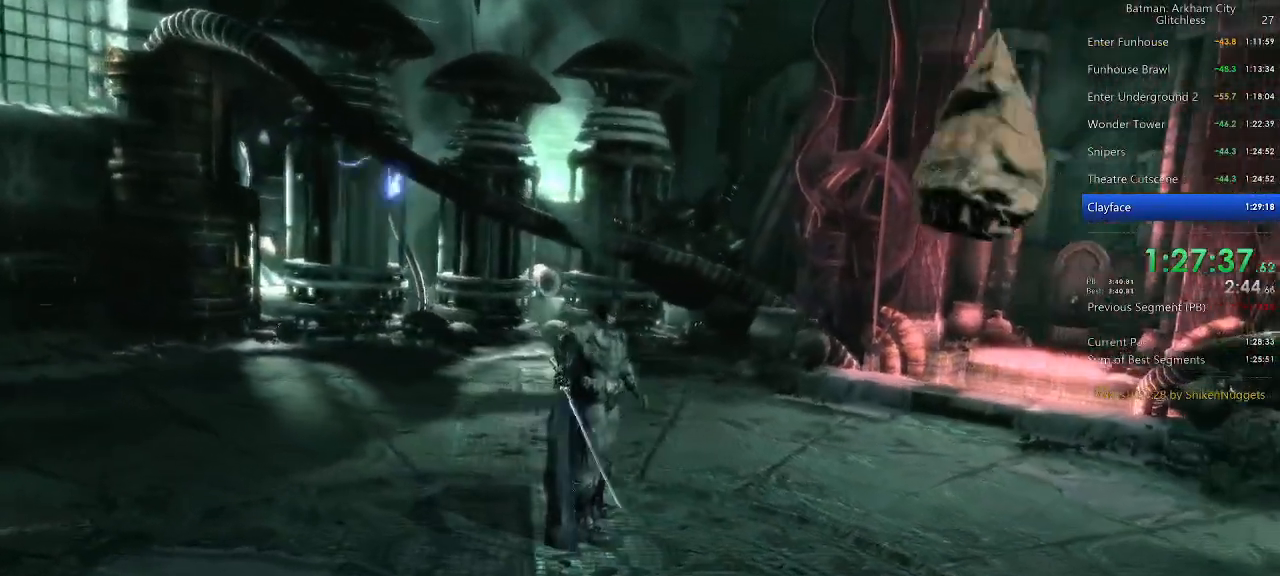
{"keys": ["w"], "mouse": [], "events": []}
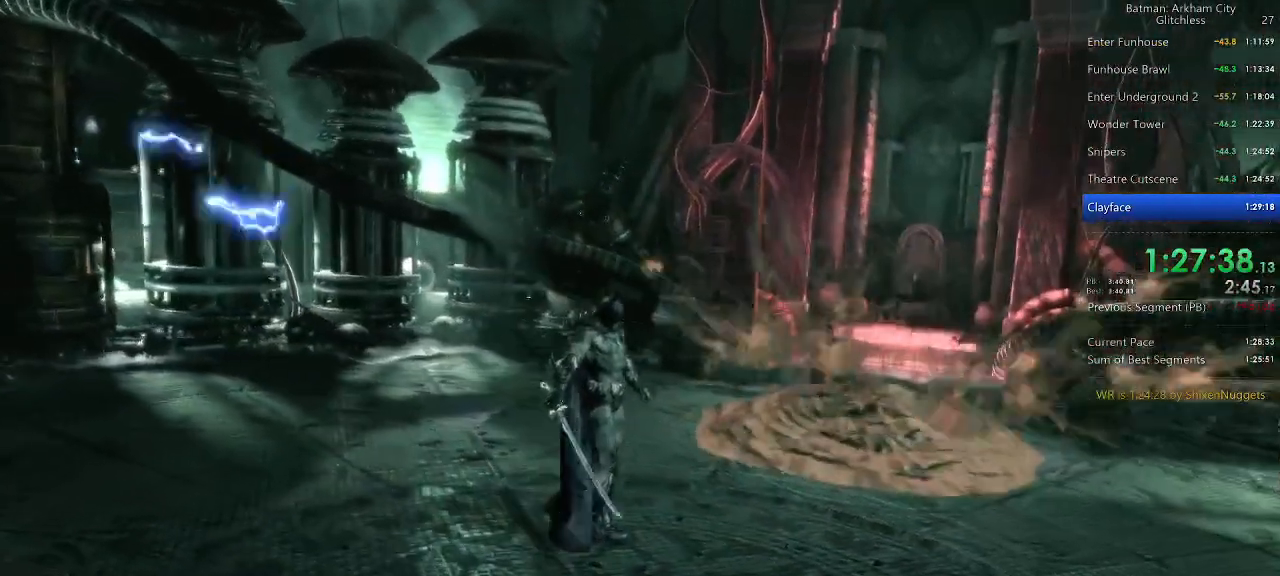
{"keys": ["w"], "mouse": [], "events": []}
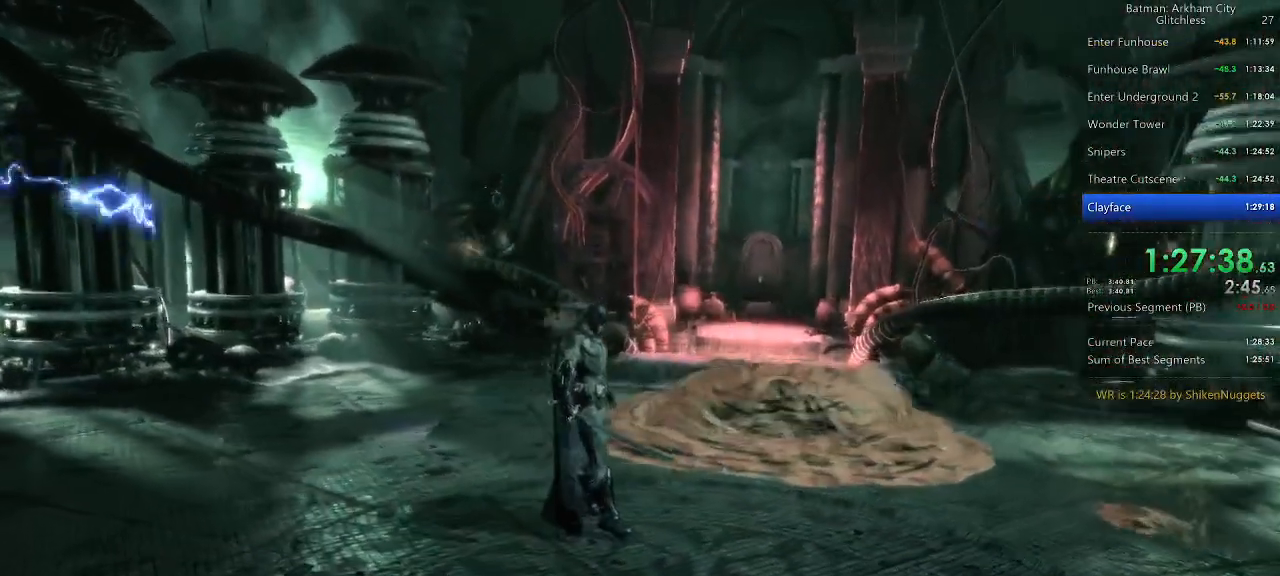
{"keys": ["space", "w"], "mouse": [], "events": [[460, "space", "down"]]}
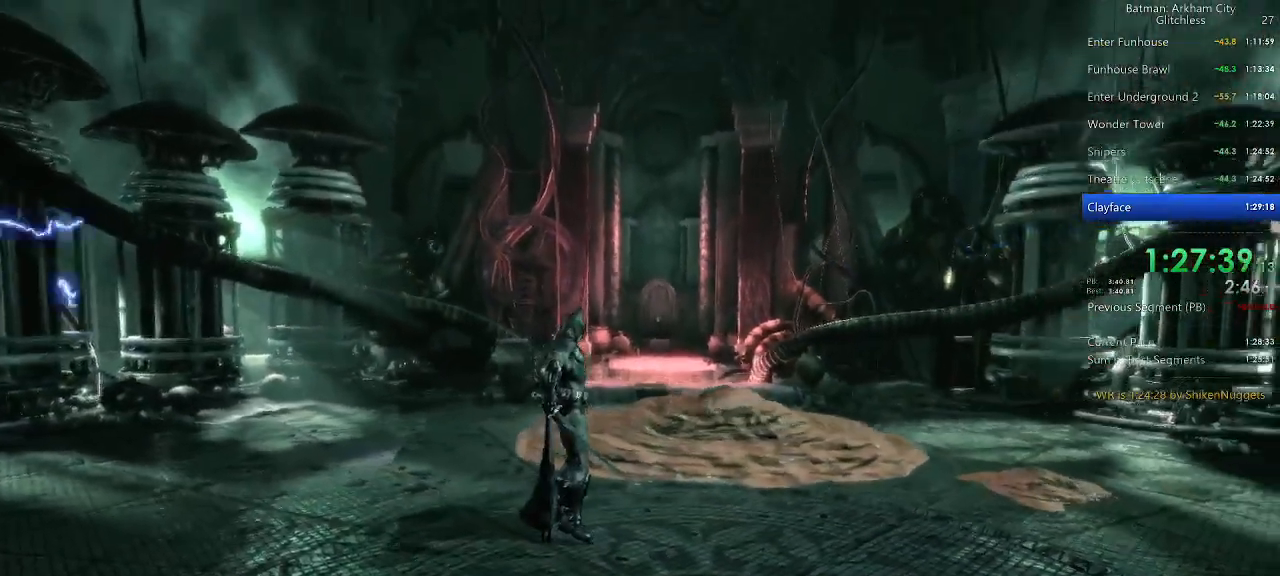
{"keys": ["space", "w"], "mouse": [], "events": []}
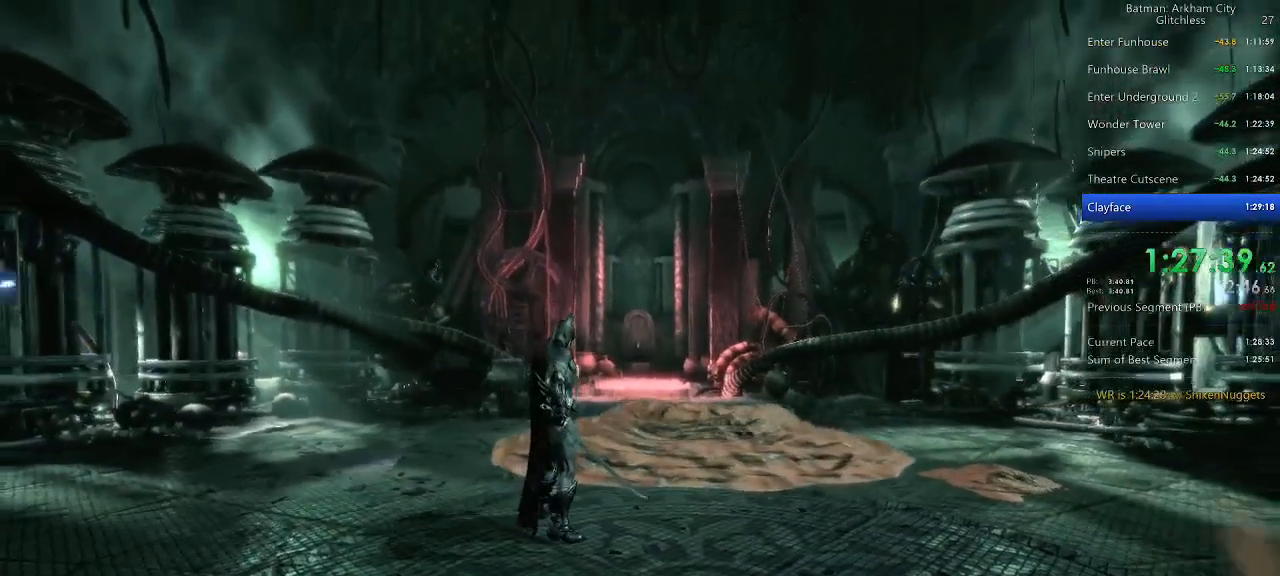
{"keys": ["w"], "mouse": [], "events": [[480, "space", "up"]]}
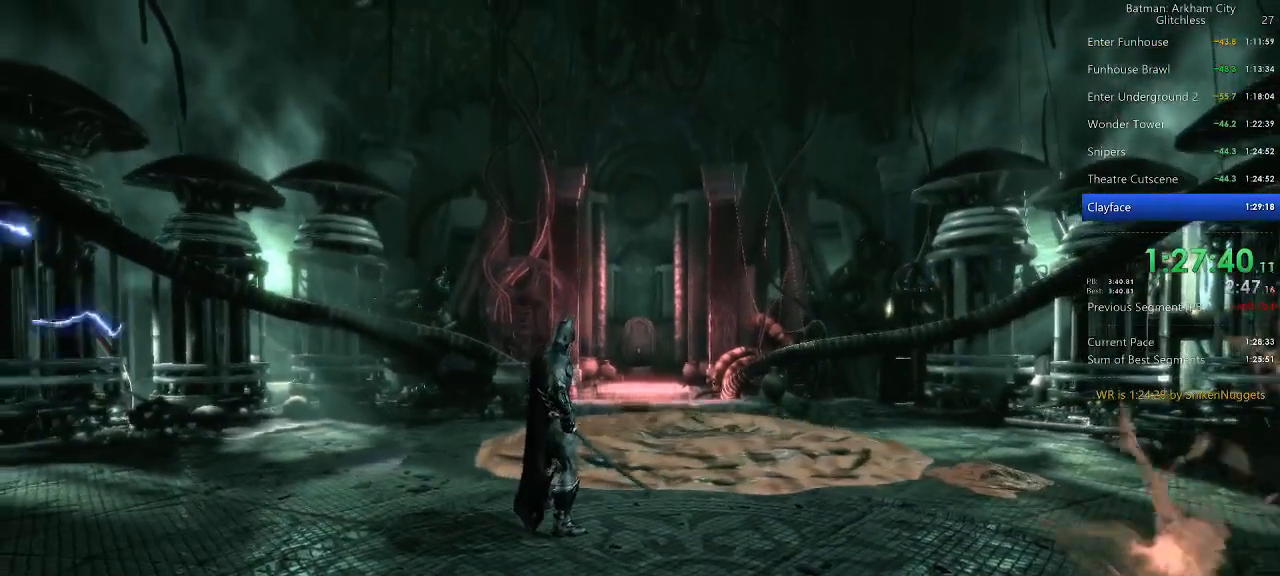
{"keys": ["w"], "mouse": [], "events": []}
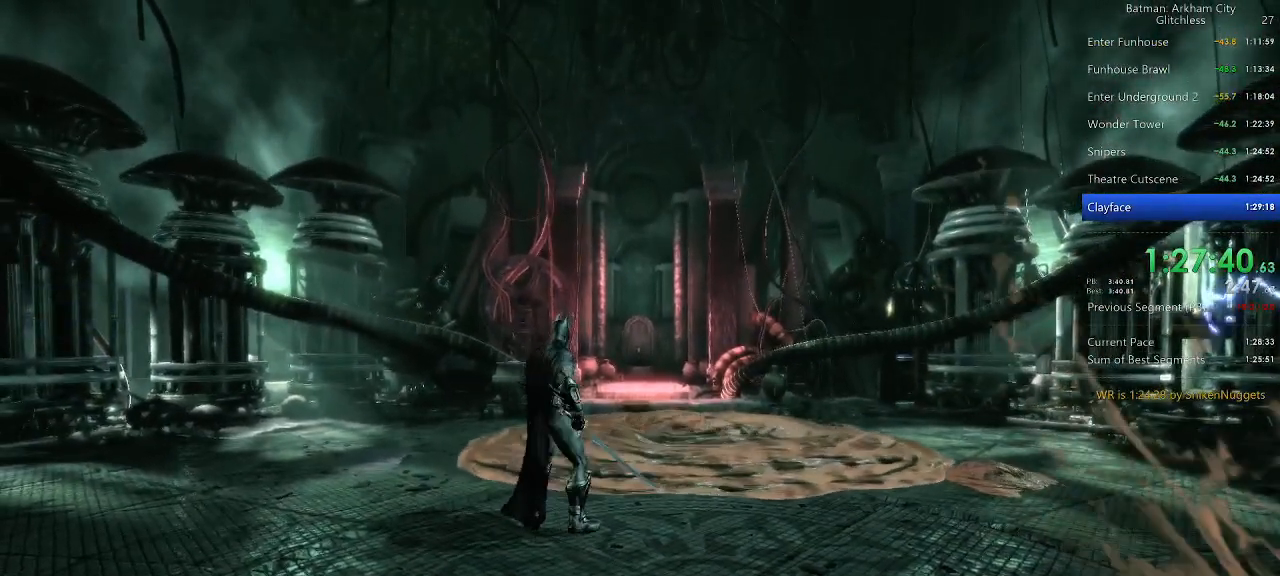
{"keys": ["w"], "mouse": [], "events": []}
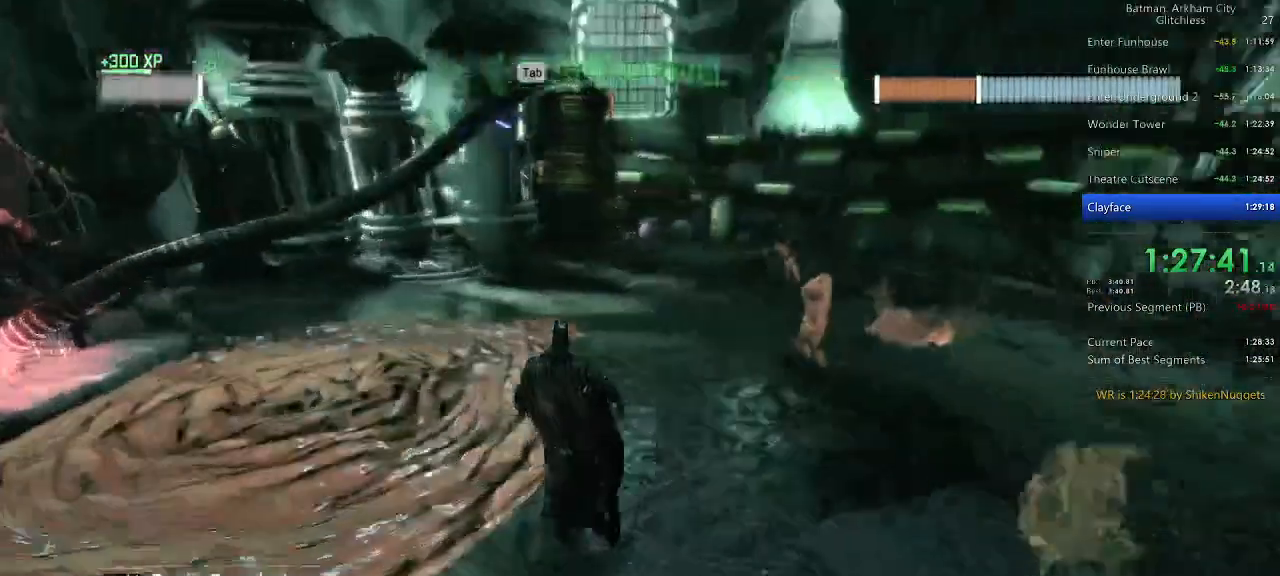
{"keys": ["w"], "mouse": [], "events": [[380, "mouse_left", "down"], [480, "mouse_left", "up"]]}
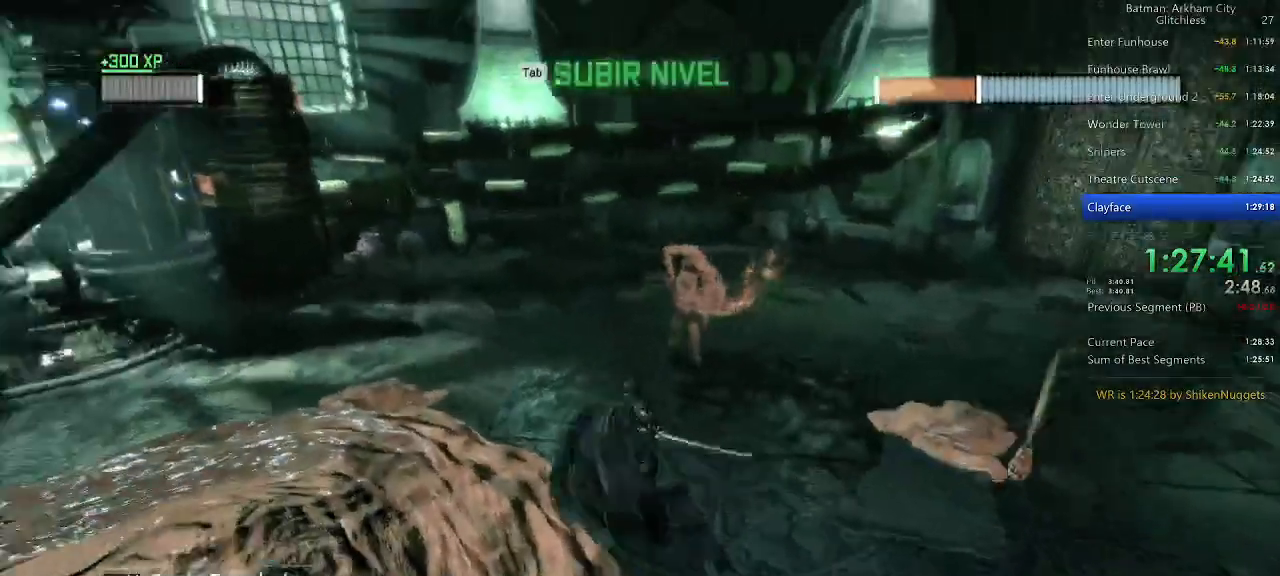
{"keys": ["w"], "mouse": [], "events": [[80, "mouse_left", "down"], [160, "mouse_left", "up"], [400, "mouse_left", "down"], [500, "mouse_left", "up"]]}
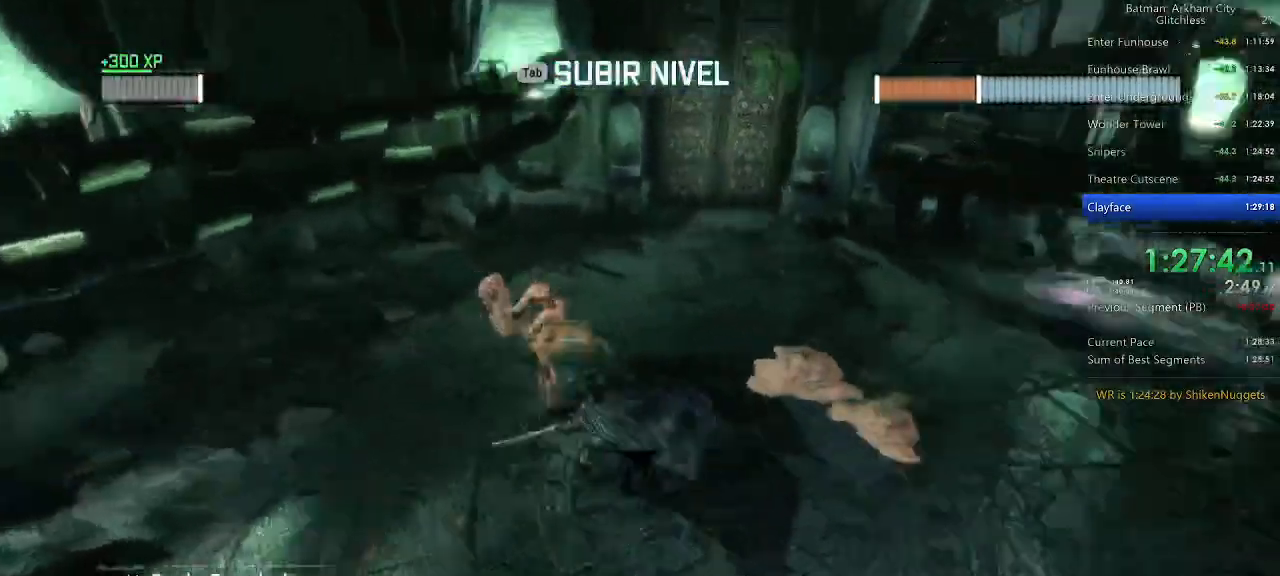
{"keys": ["w"], "mouse": [], "events": [[240, "mouse_left", "down"], [320, "mouse_left", "up"]]}
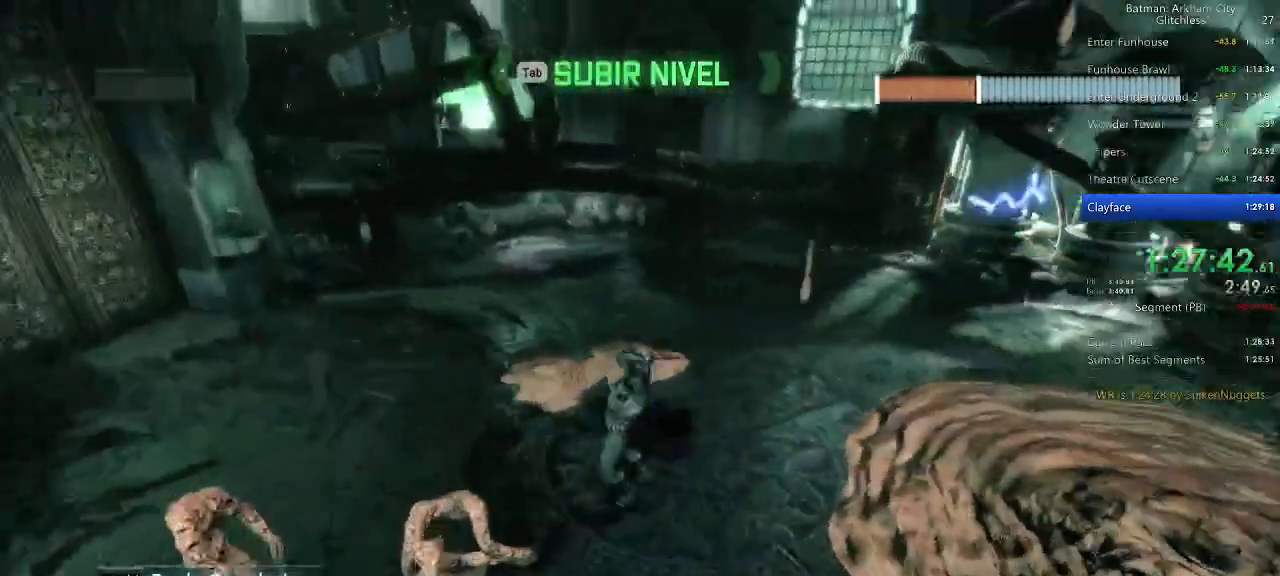
{"keys": ["w"], "mouse": ["left"], "events": [[440, "mouse_left", "down"]]}
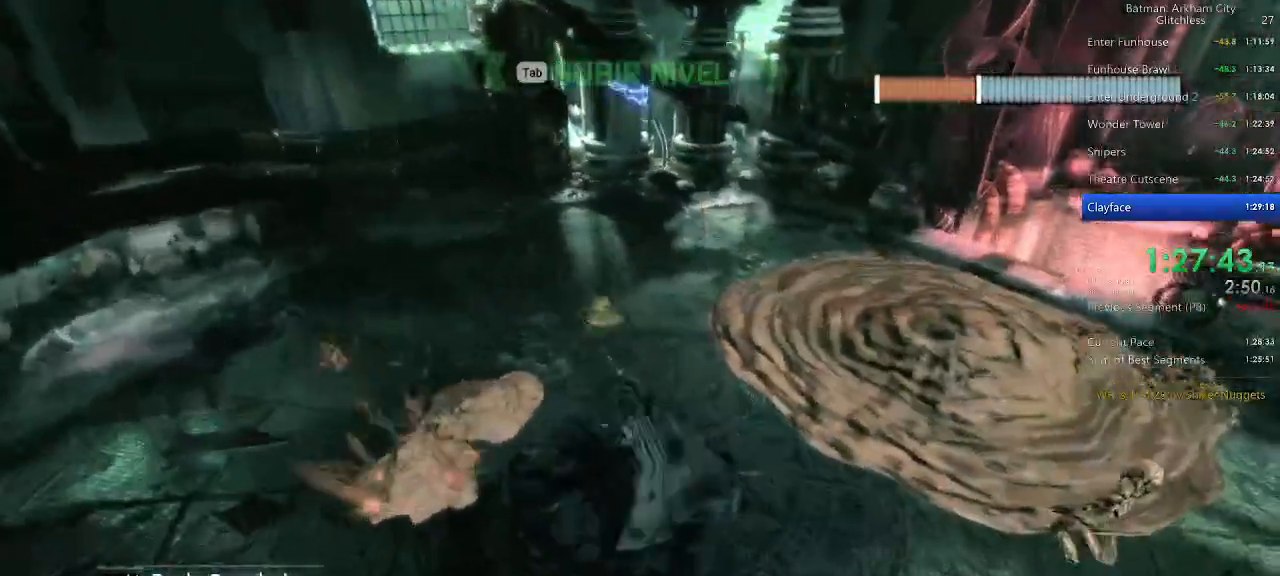
{"keys": ["w"], "mouse": [], "events": [[40, "mouse_left", "up"], [120, "mouse_left", "down"], [220, "mouse_left", "up"], [400, "mouse_left", "down"], [500, "mouse_left", "up"]]}
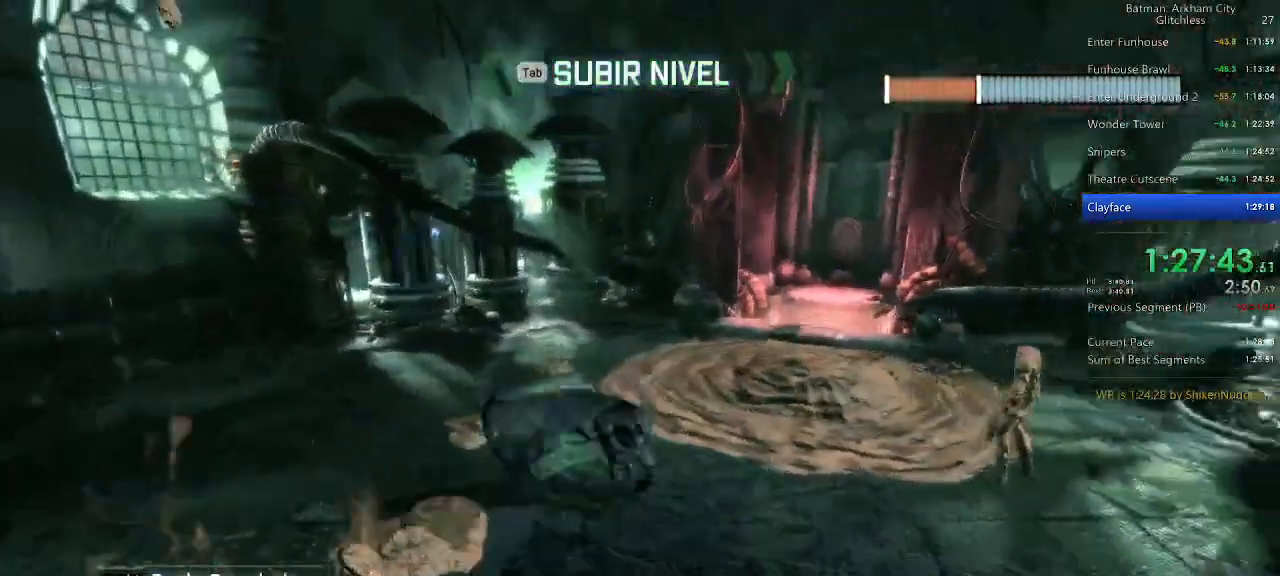
{"keys": ["w"], "mouse": [], "events": [[320, "mouse_left", "down"], [420, "mouse_left", "up"]]}
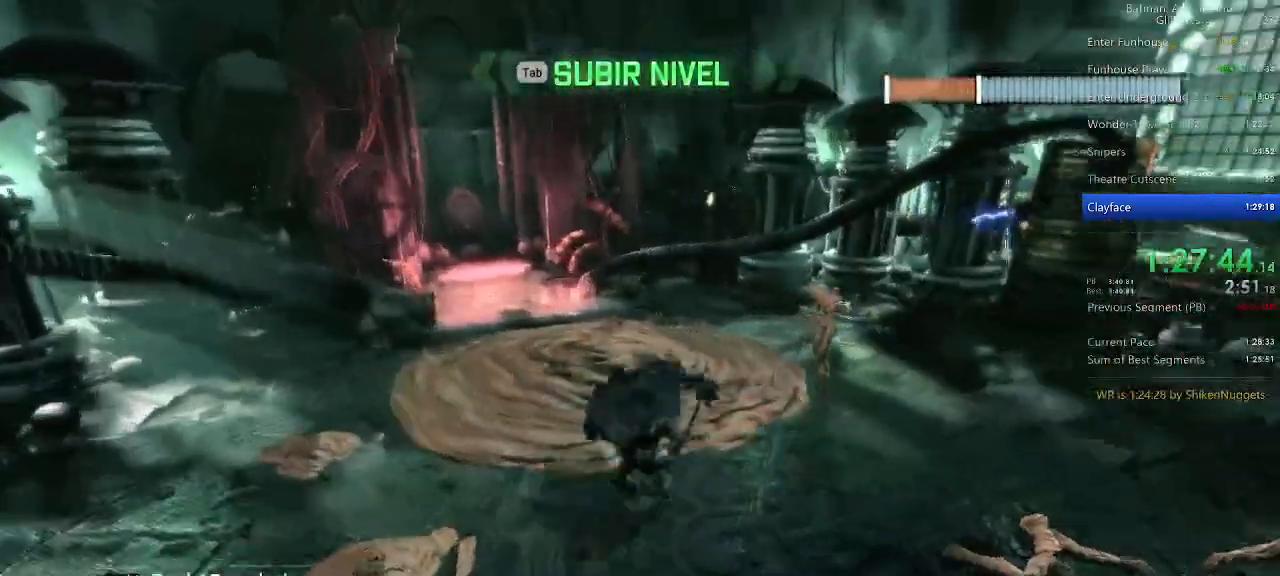
{"keys": ["w"], "mouse": [], "events": [[20, "mouse_left", "down"], [60, "mouse_left", "up"], [200, "mouse_left", "down"], [300, "mouse_left", "up"]]}
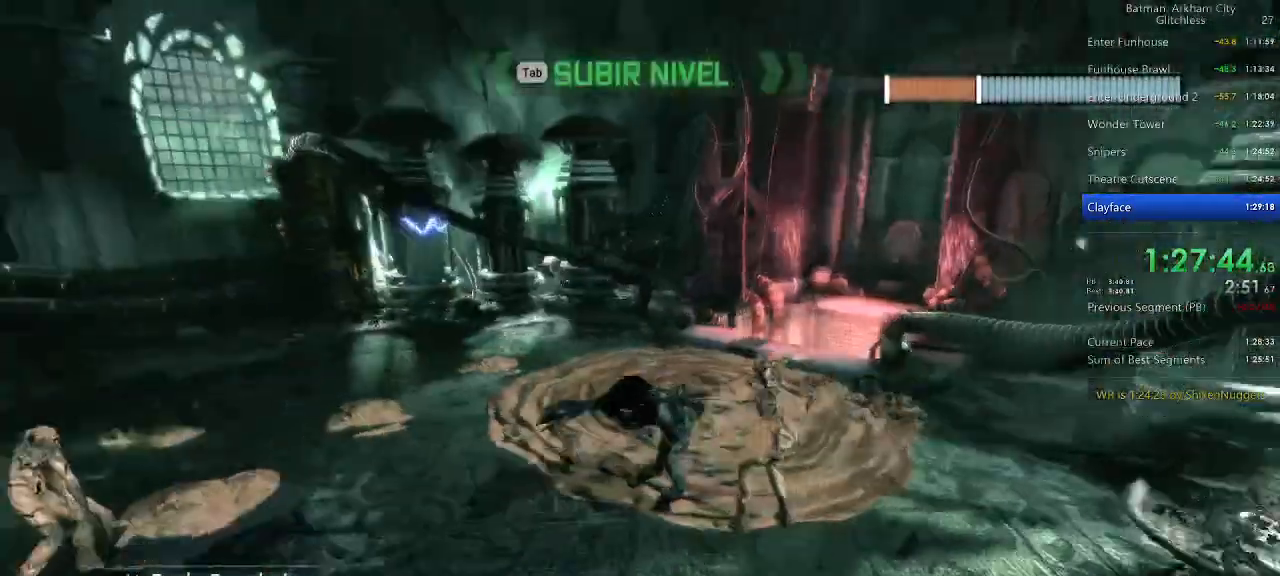
{"keys": ["5", "w"], "mouse": [], "events": [[500, "5", "down"]]}
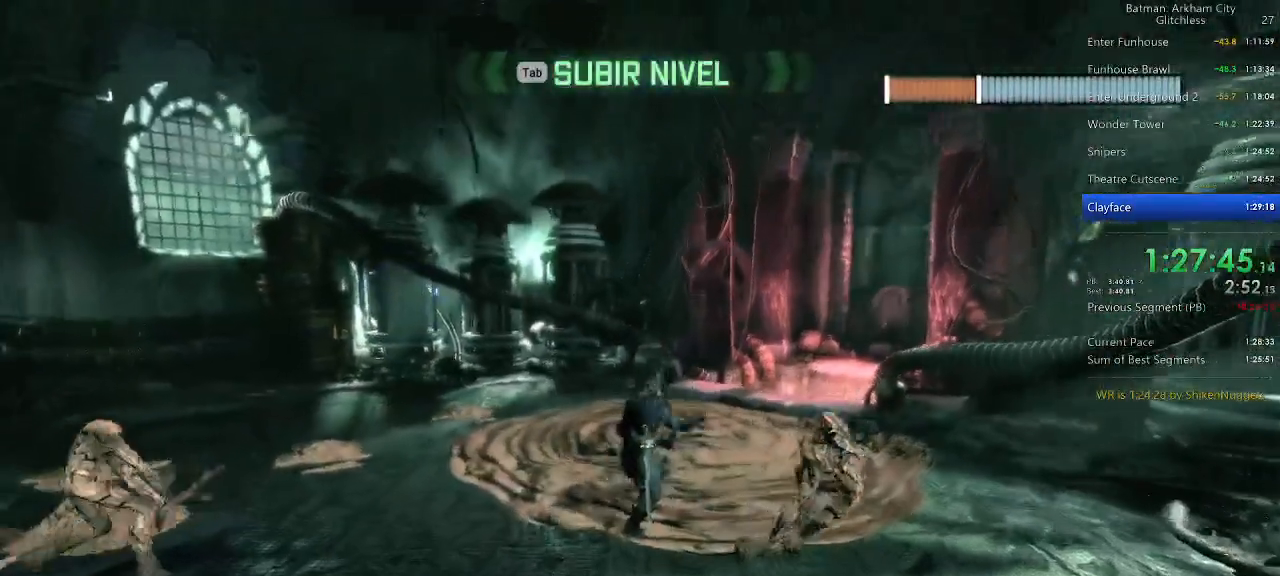
{"keys": ["w"], "mouse": [], "events": [[140, "5", "up"], [180, "5", "down"], [280, "5", "up"], [320, "5", "down"], [460, "5", "up"]]}
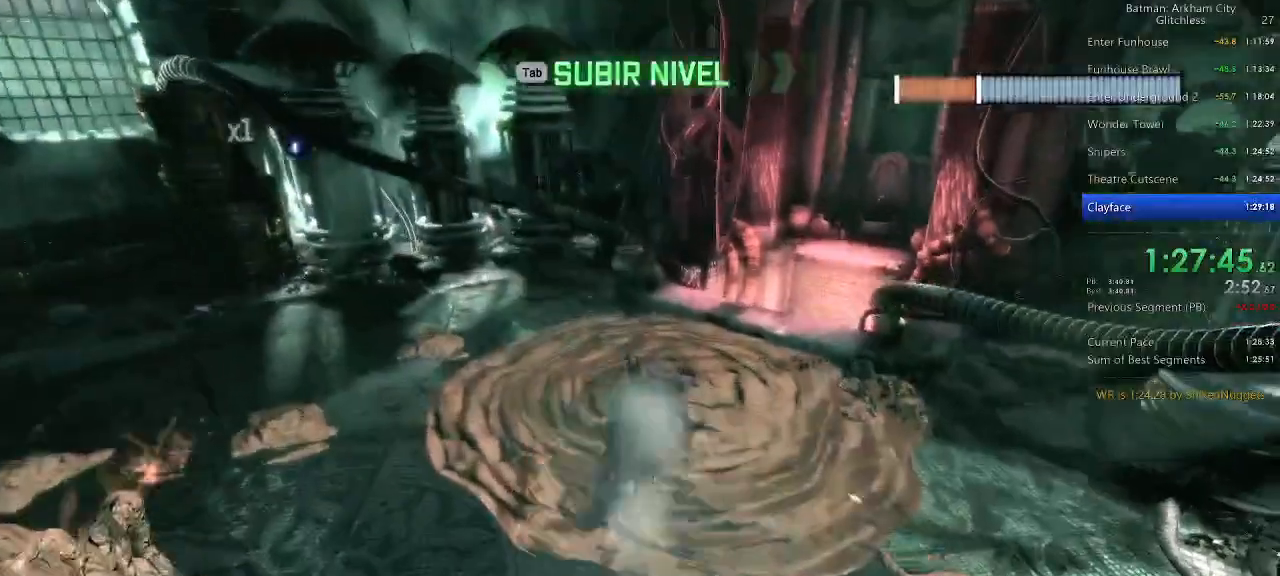
{"keys": ["w"], "mouse": [], "events": [[20, "5", "down"], [100, "5", "up"], [160, "5", "down"], [240, "5", "up"], [340, "5", "down"], [440, "5", "up"]]}
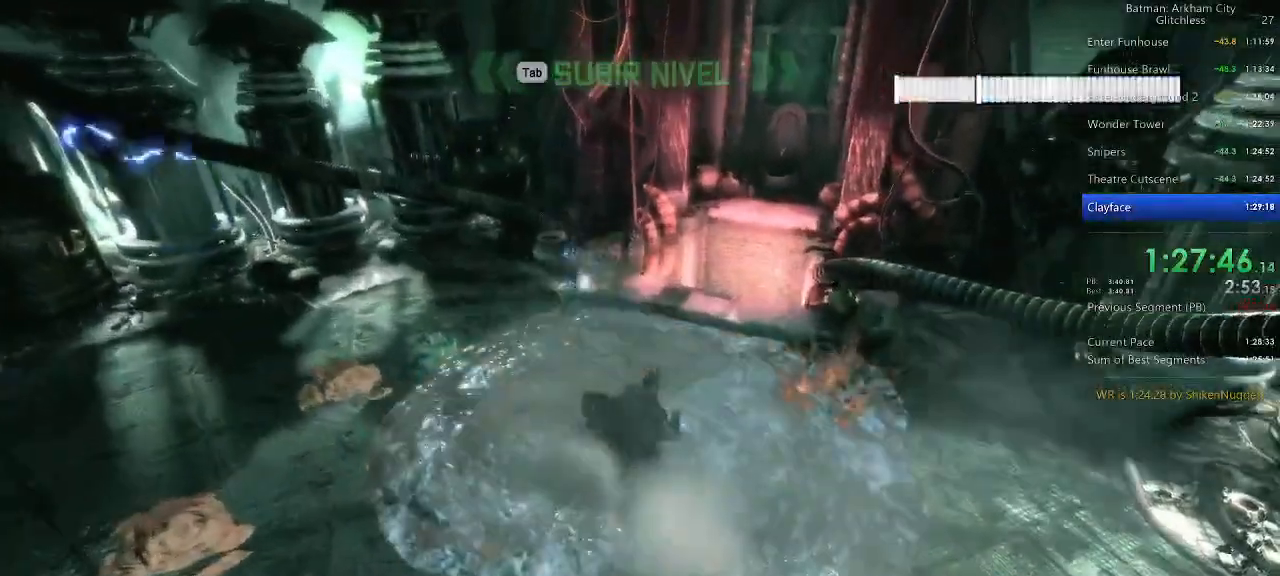
{"keys": ["5", "w"], "mouse": [], "events": [[20, "5", "down"], [120, "5", "up"], [160, "5", "down"], [320, "5", "up"], [360, "5", "down"], [440, "5", "up"], [500, "5", "down"]]}
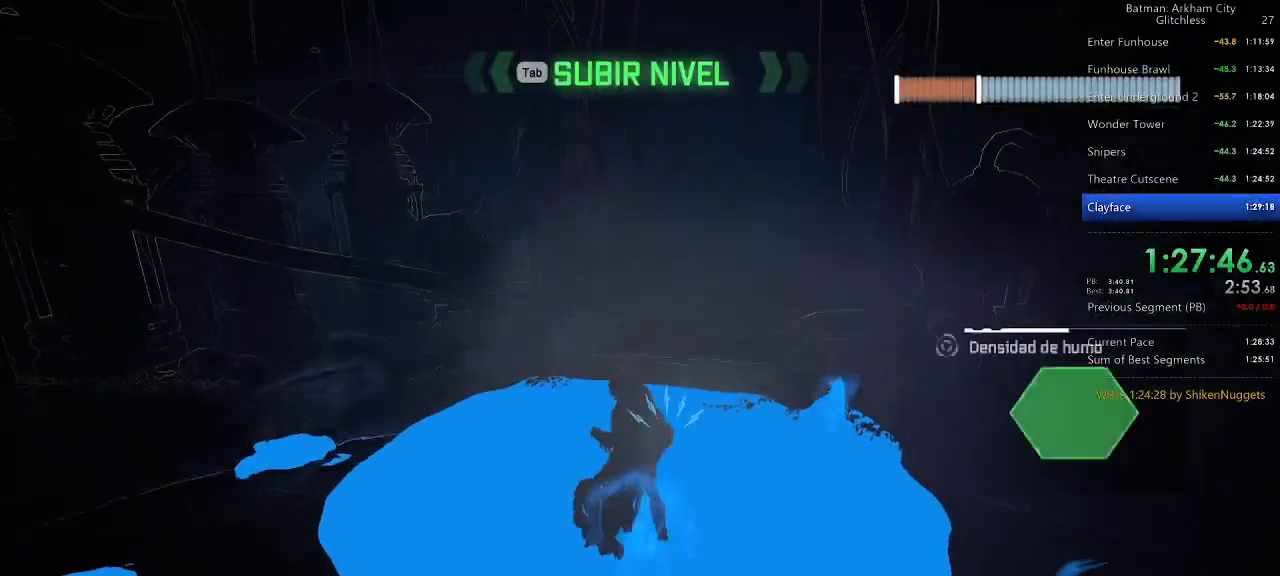
{"keys": ["w"], "mouse": [], "events": [[100, "5", "up"], [240, "mouse_left", "down"], [280, "mouse_left", "up"], [380, "mouse_left", "down"], [420, "mouse_left", "up"]]}
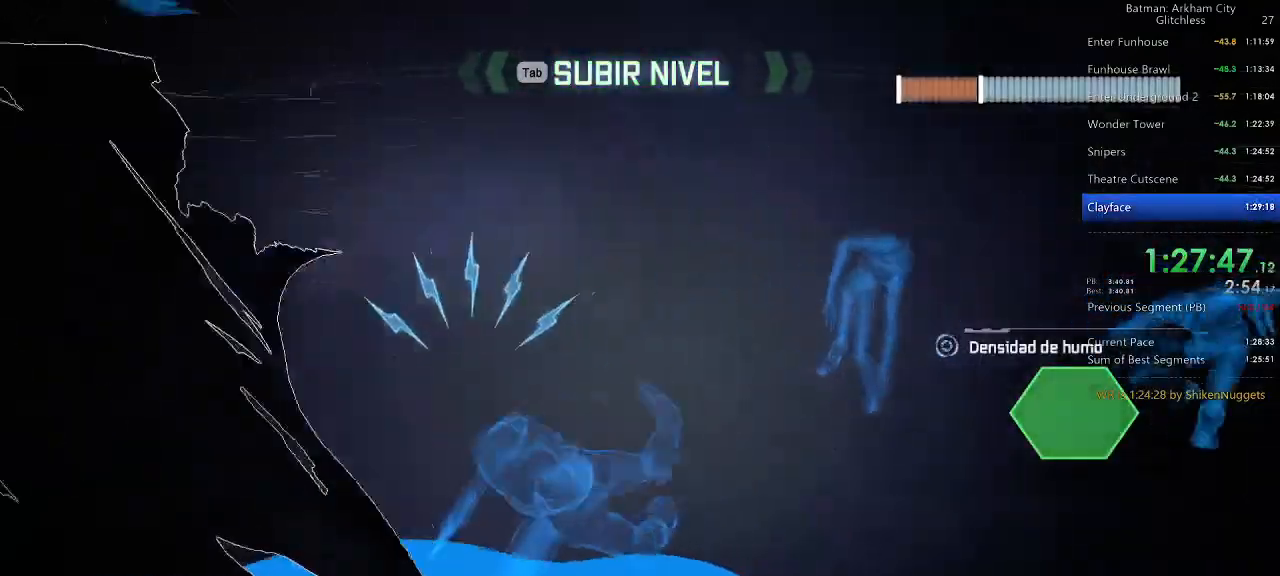
{"keys": ["w"], "mouse": [], "events": []}
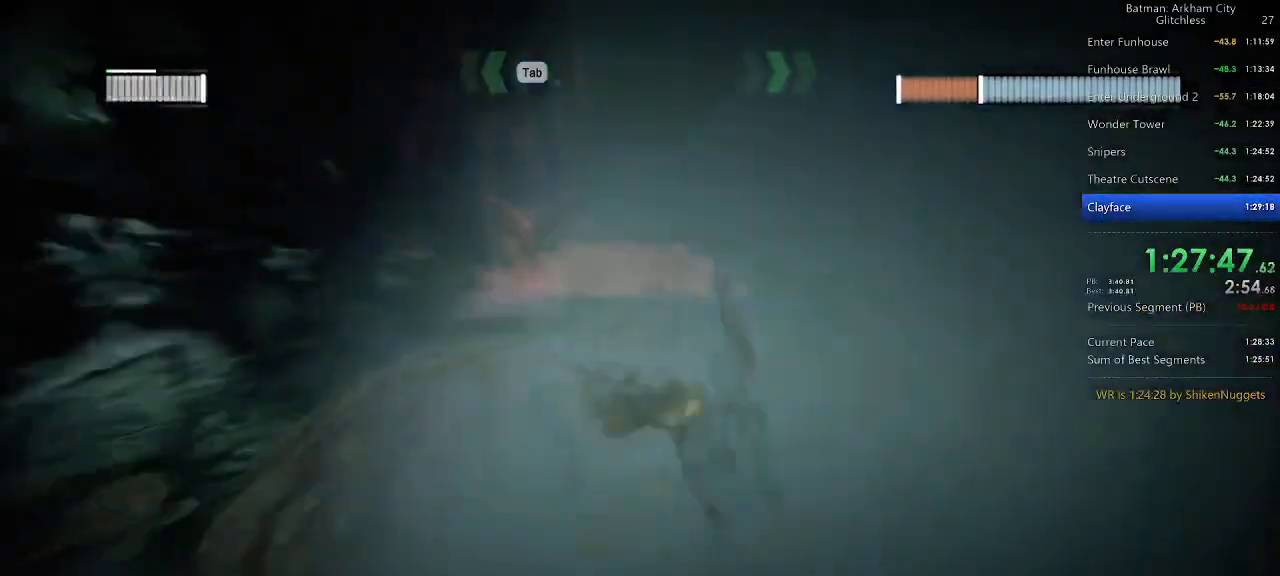
{"keys": ["w"], "mouse": [], "events": [[160, "5", "down"], [300, "5", "up"], [360, "5", "down"], [500, "5", "up"]]}
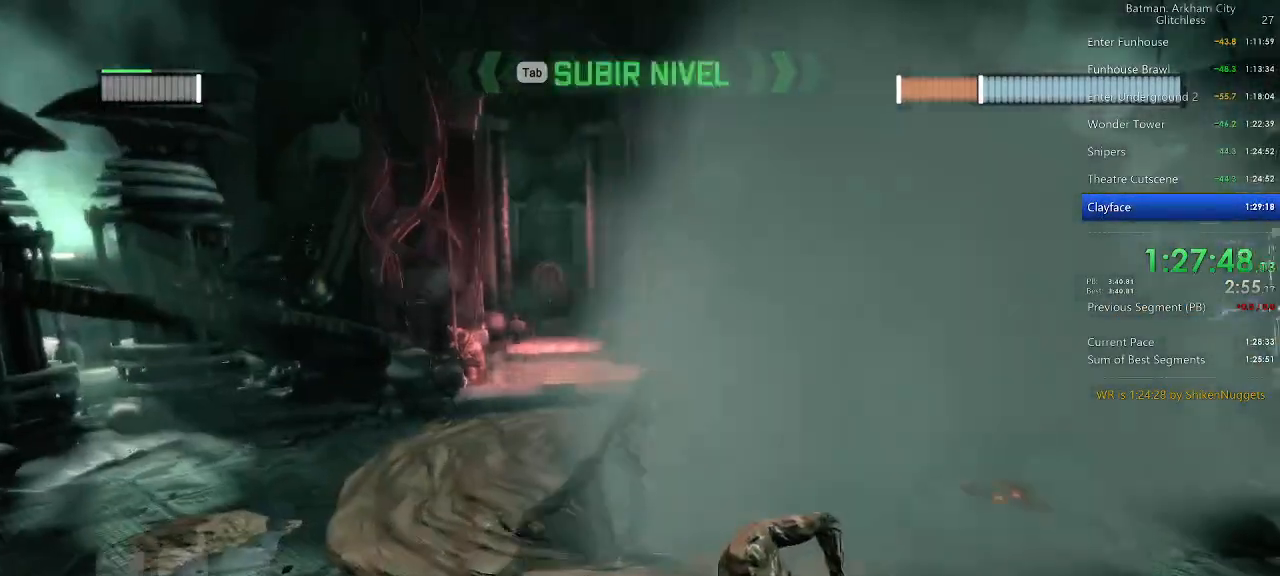
{"keys": ["5", "w"], "mouse": [], "events": [[40, "5", "down"], [180, "5", "up"], [240, "5", "down"], [380, "5", "up"], [420, "5", "down"]]}
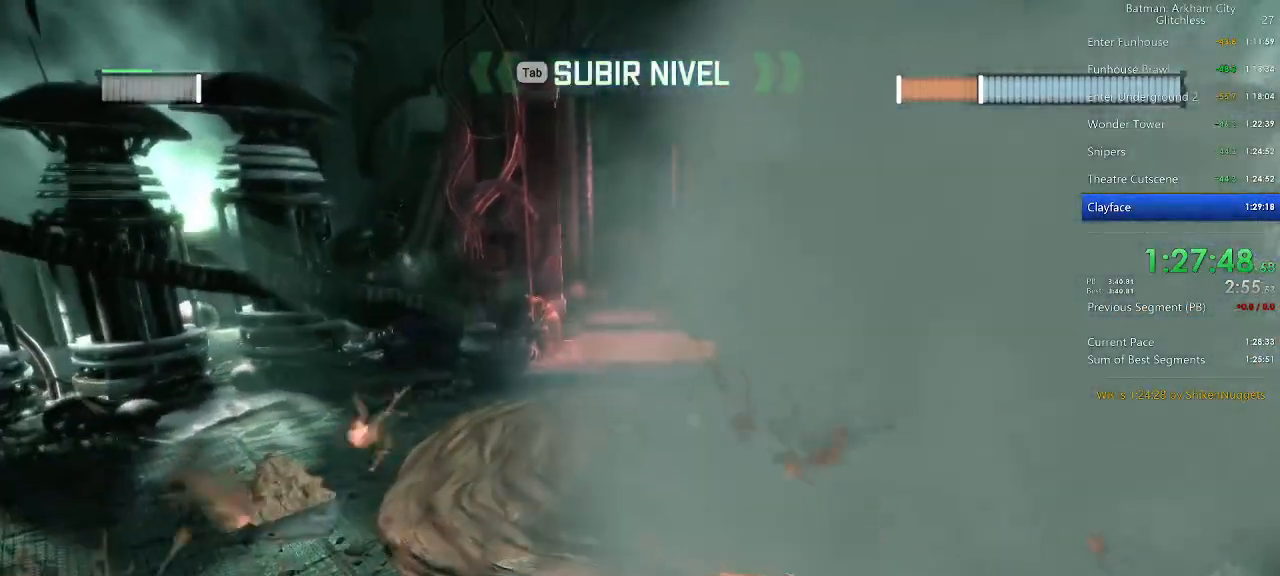
{"keys": ["5", "w"], "mouse": [], "events": [[60, "5", "up"], [100, "5", "down"], [260, "5", "up"], [300, "5", "down"], [440, "5", "up"], [480, "5", "down"]]}
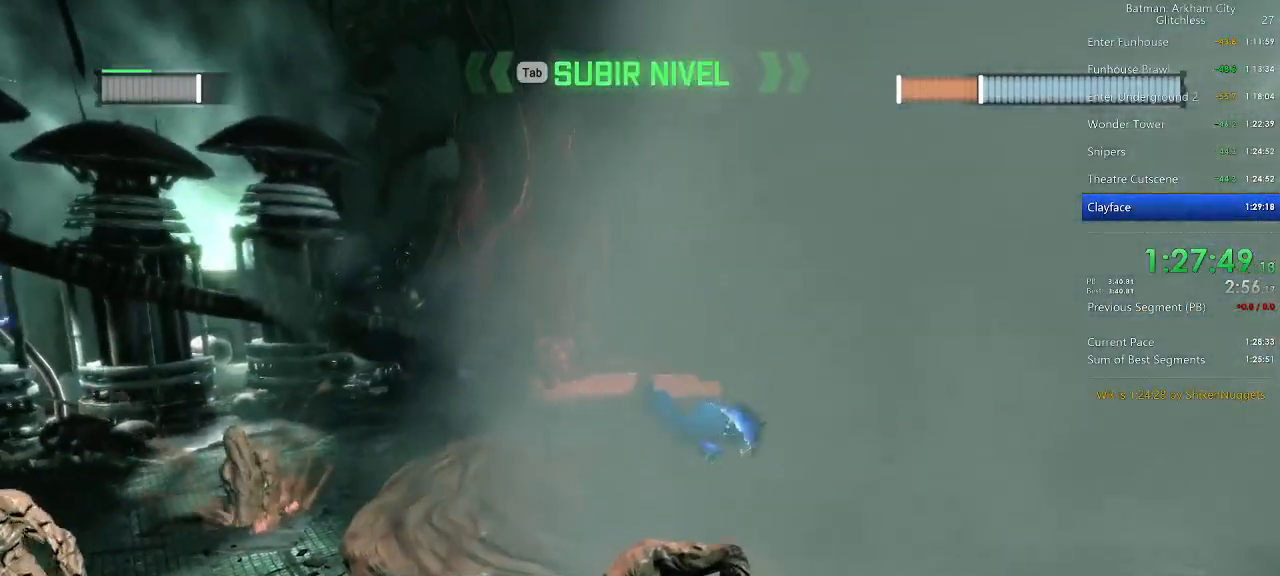
{"keys": ["w"], "mouse": [], "events": [[120, "5", "up"], [160, "5", "down"], [320, "5", "up"], [400, "5", "down"], [500, "5", "up"]]}